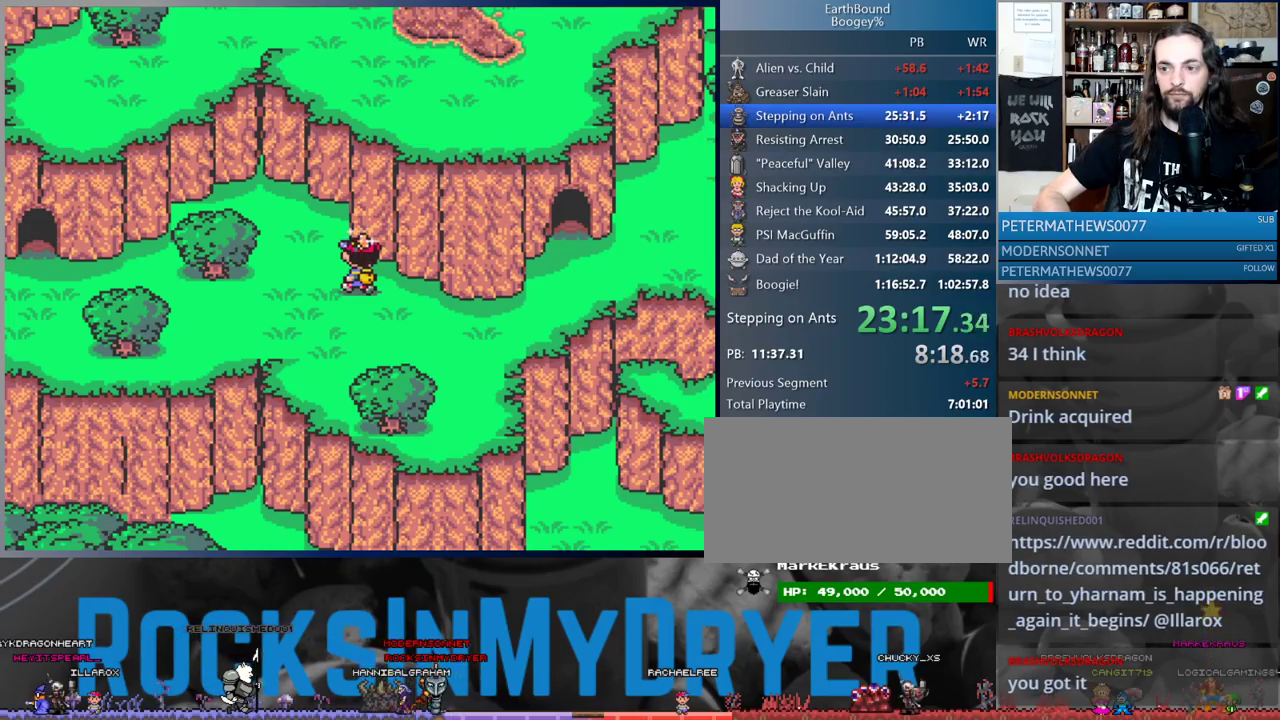
Gameplay with a controller (Nintendo layout); each line is a JSON object with the inputs held at the frame after it. "events" lists button and stick changes between this image and that frame as [ms after this image, input, new state], when the widget could be followed in between. Not read: L3 R3.
{"buttons": ["DPAD_LEFT"], "events": []}
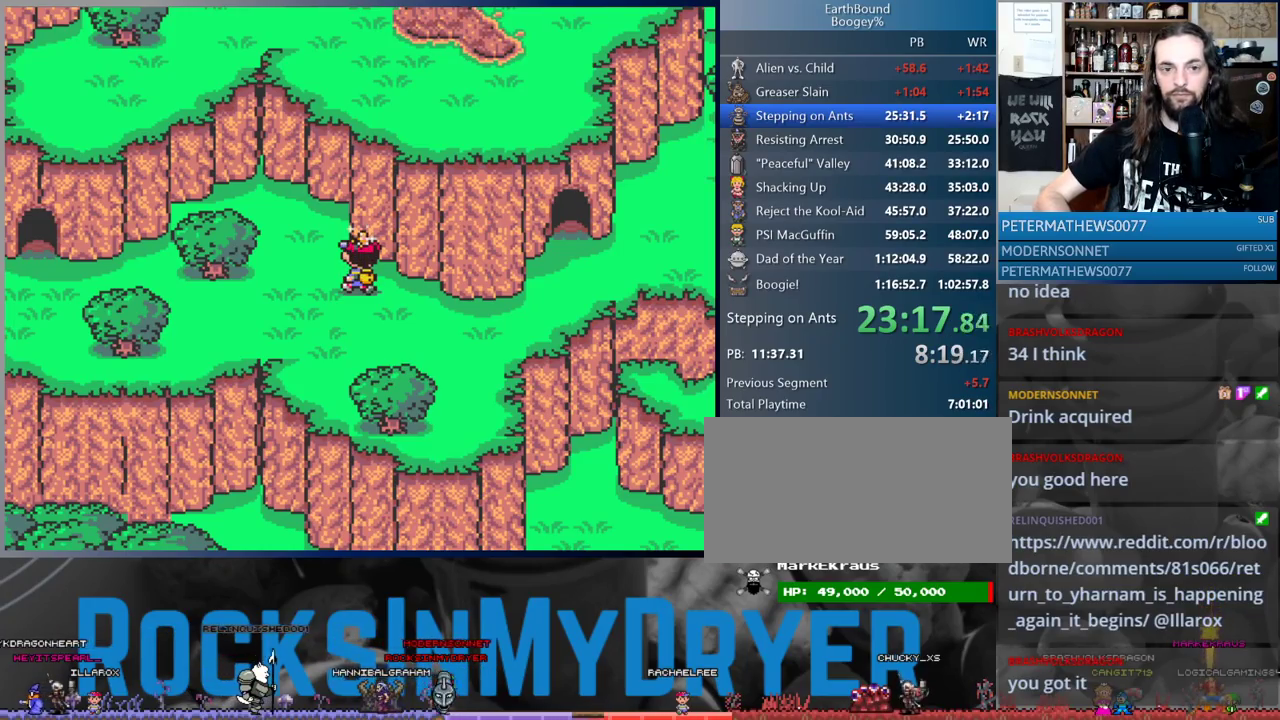
{"buttons": ["DPAD_LEFT"], "events": []}
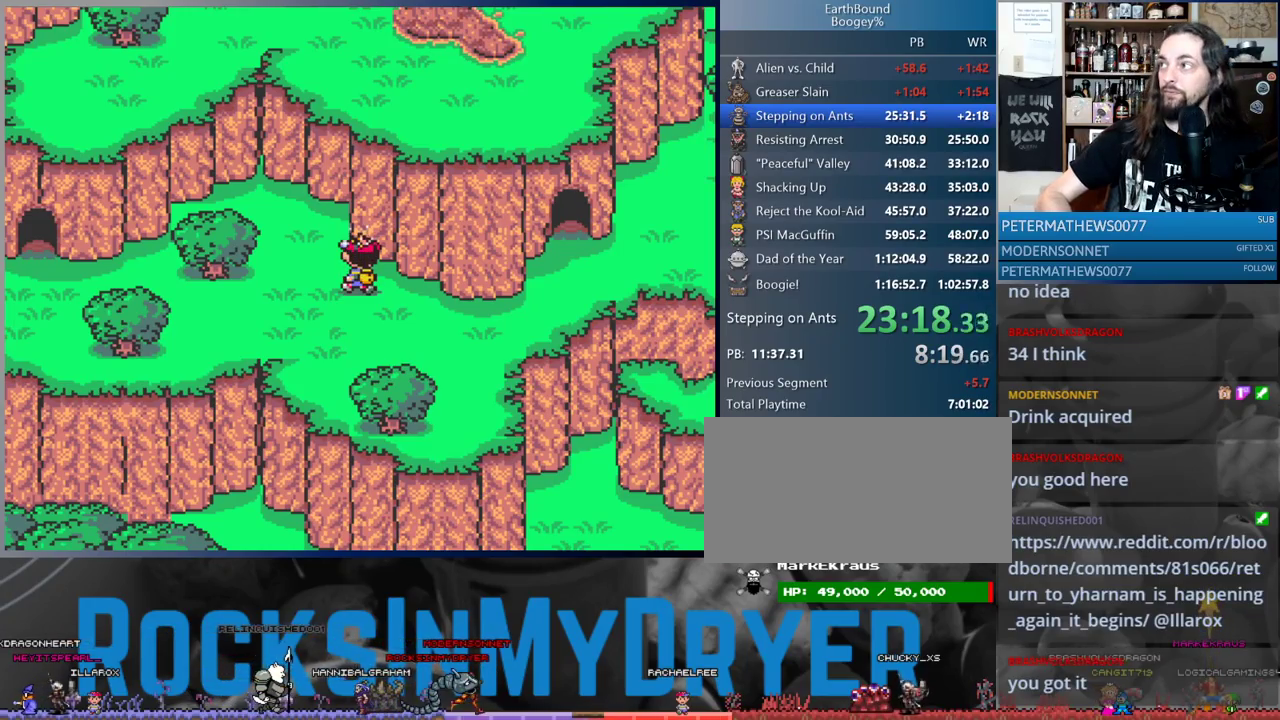
{"buttons": ["DPAD_LEFT"], "events": [[133, "DPAD_LEFT", "up"], [433, "DPAD_LEFT", "down"]]}
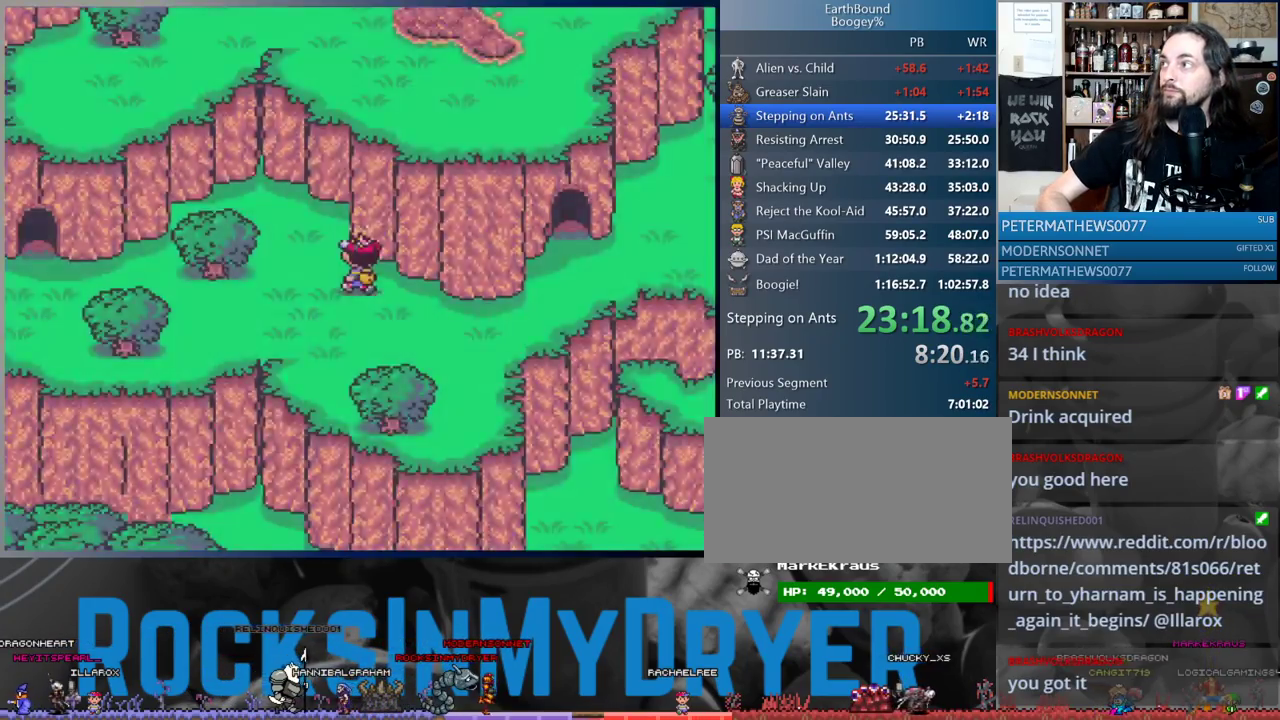
{"buttons": ["DPAD_LEFT"], "events": []}
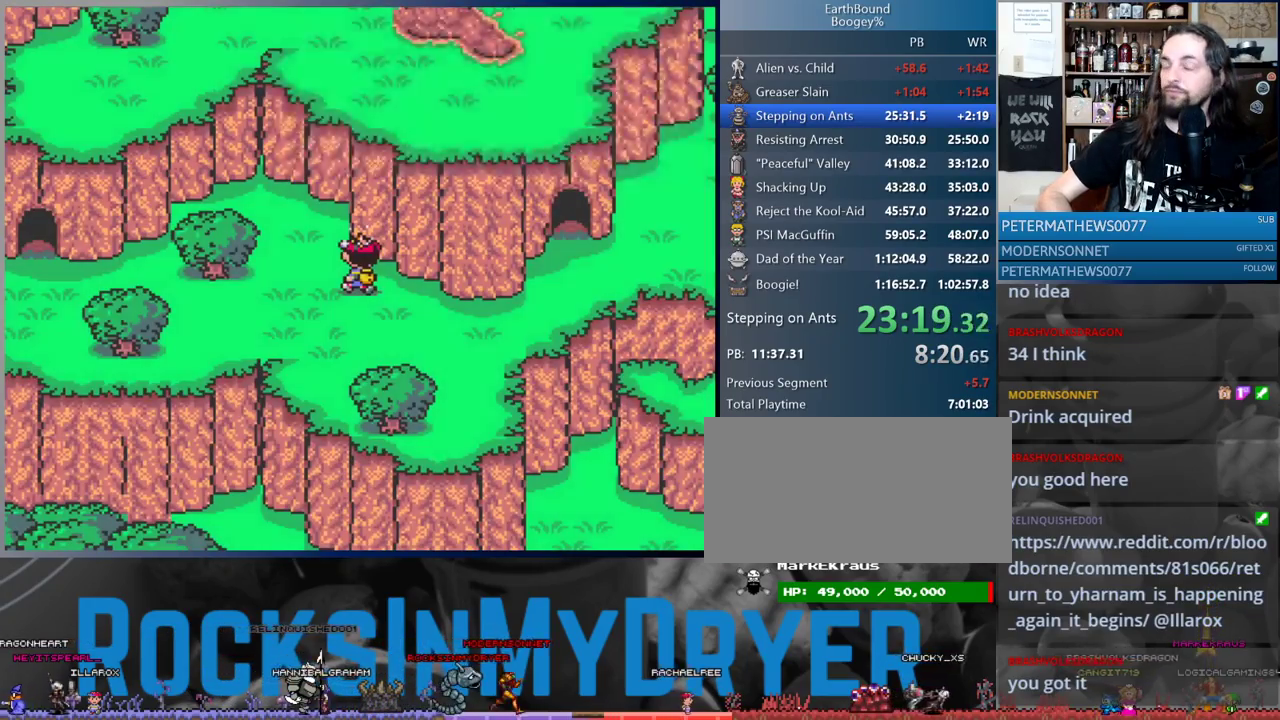
{"buttons": ["DPAD_LEFT"], "events": [[67, "A", "down"], [133, "A", "up"], [417, "A", "down"], [500, "A", "up"]]}
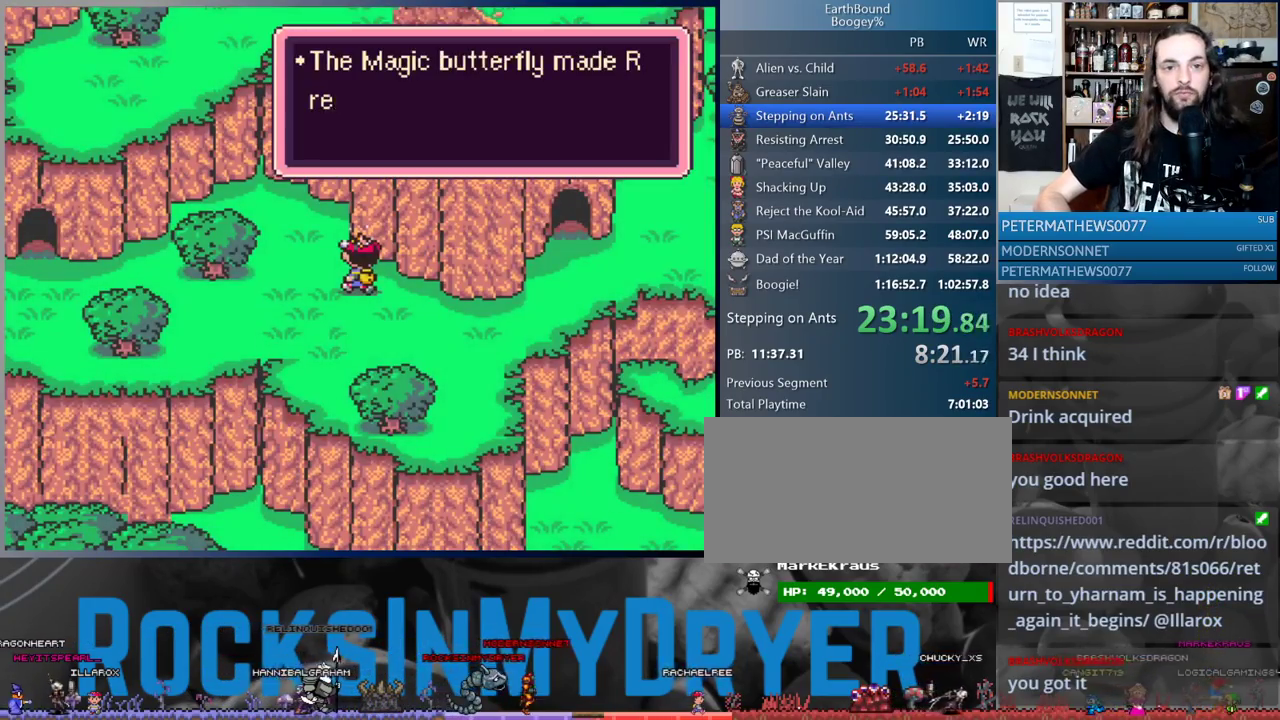
{"buttons": ["DPAD_LEFT"], "events": [[150, "A", "down"], [217, "A", "up"]]}
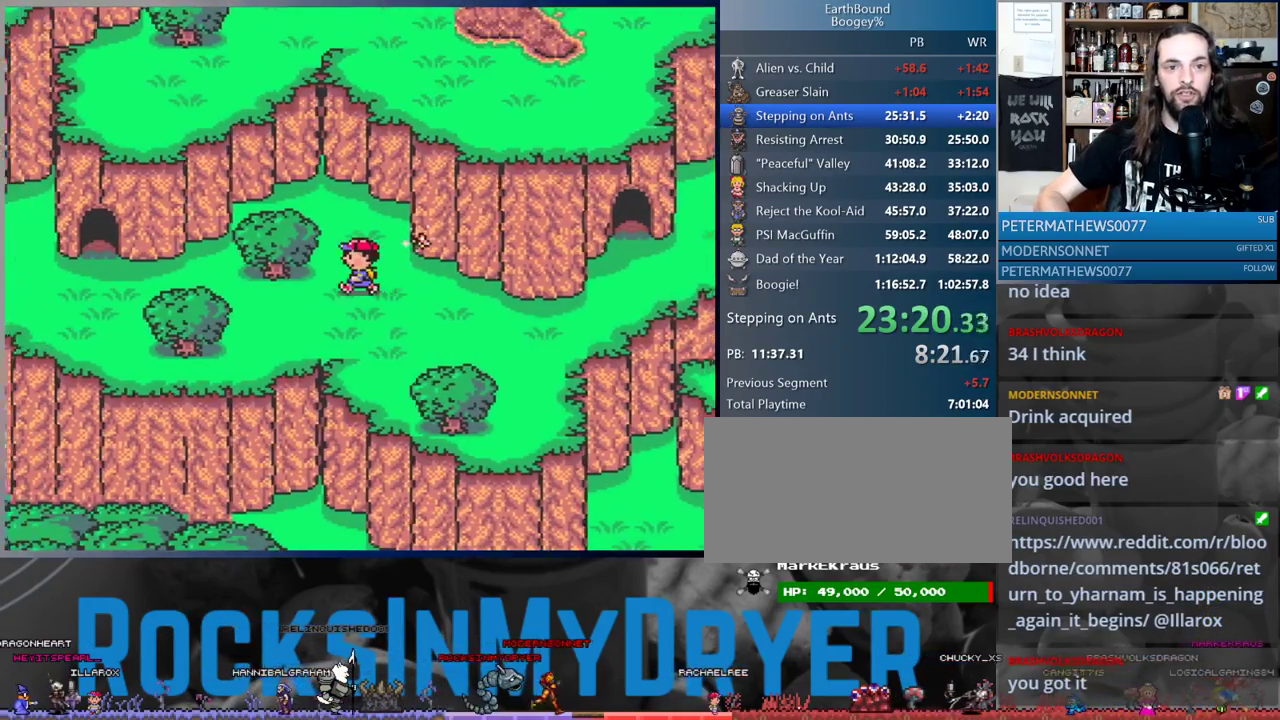
{"buttons": ["DPAD_LEFT"], "events": []}
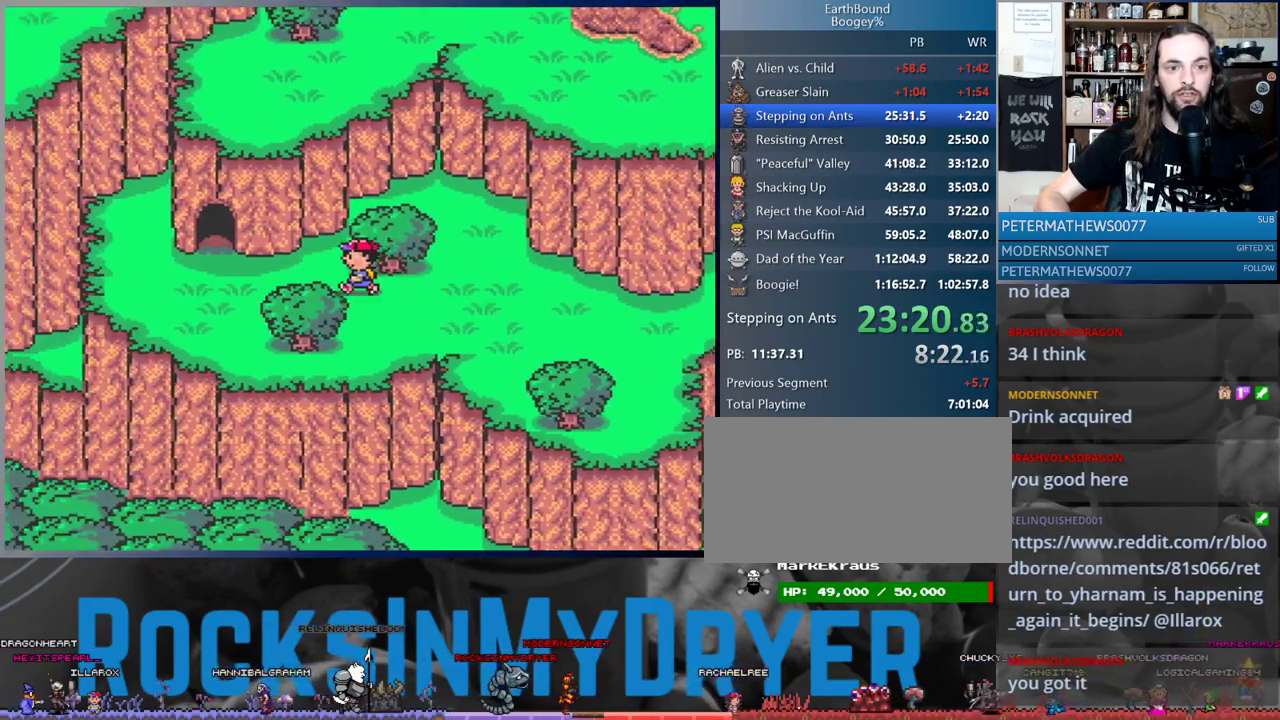
{"buttons": ["DPAD_UP", "DPAD_LEFT"], "events": [[417, "DPAD_UP", "down"]]}
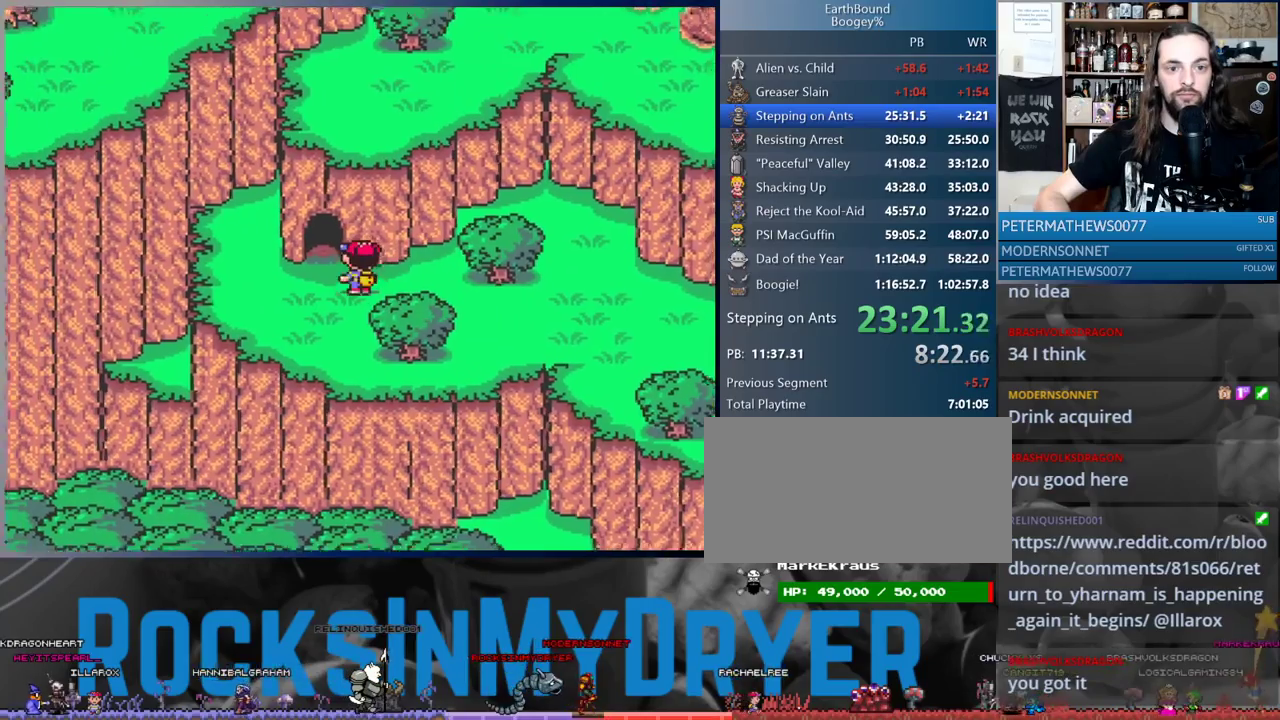
{"buttons": ["DPAD_UP"], "events": [[167, "DPAD_LEFT", "up"], [367, "DPAD_LEFT", "down"], [400, "DPAD_UP", "up"], [483, "DPAD_UP", "down"], [500, "DPAD_LEFT", "up"]]}
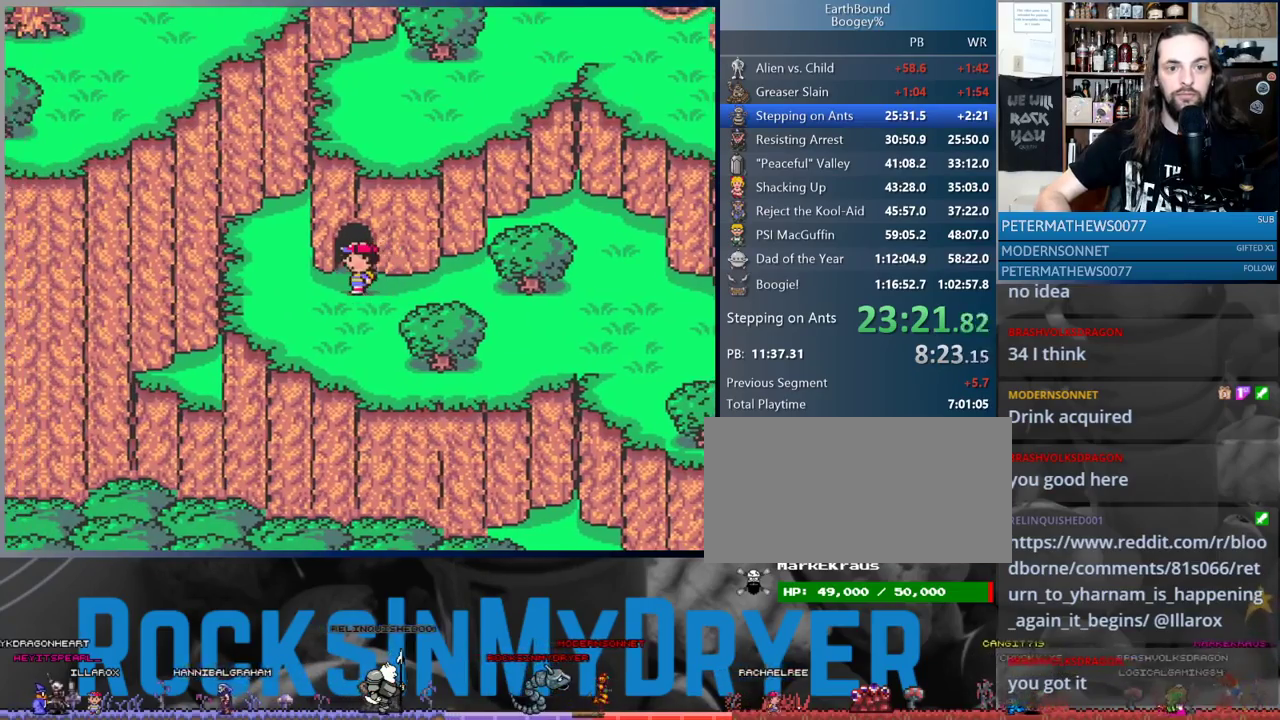
{"buttons": [], "events": [[483, "DPAD_UP", "up"]]}
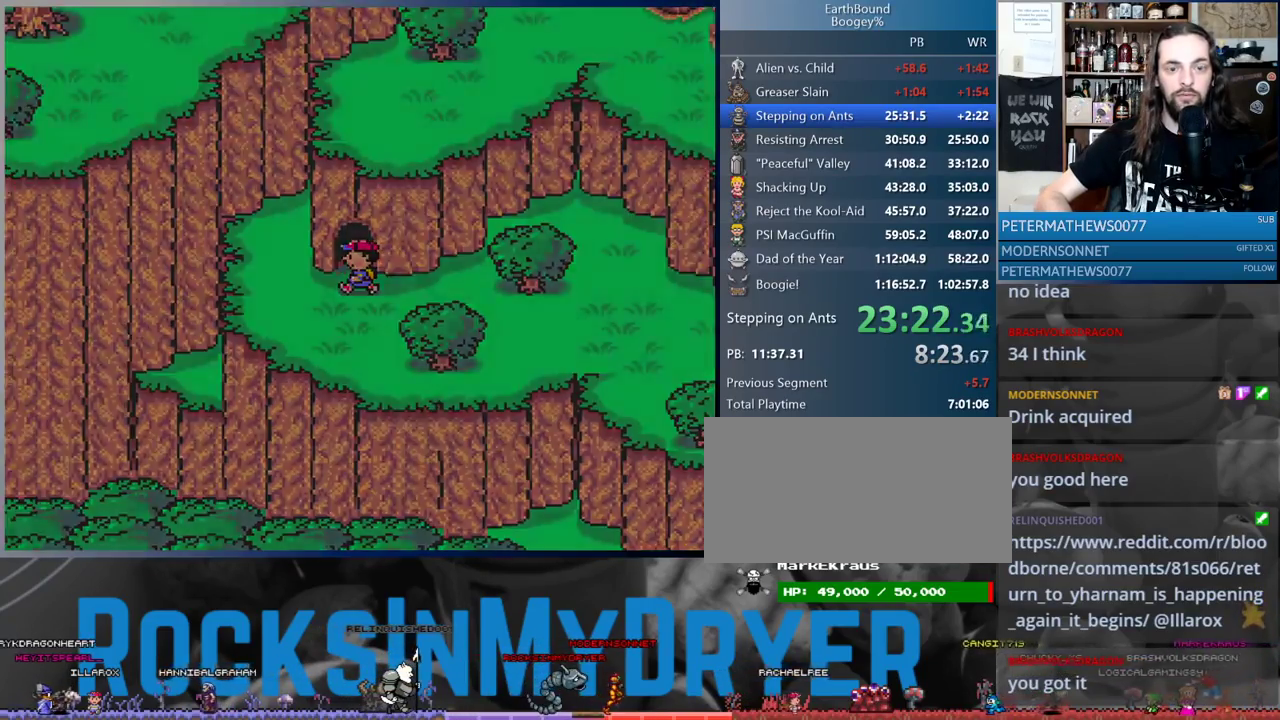
{"buttons": [], "events": []}
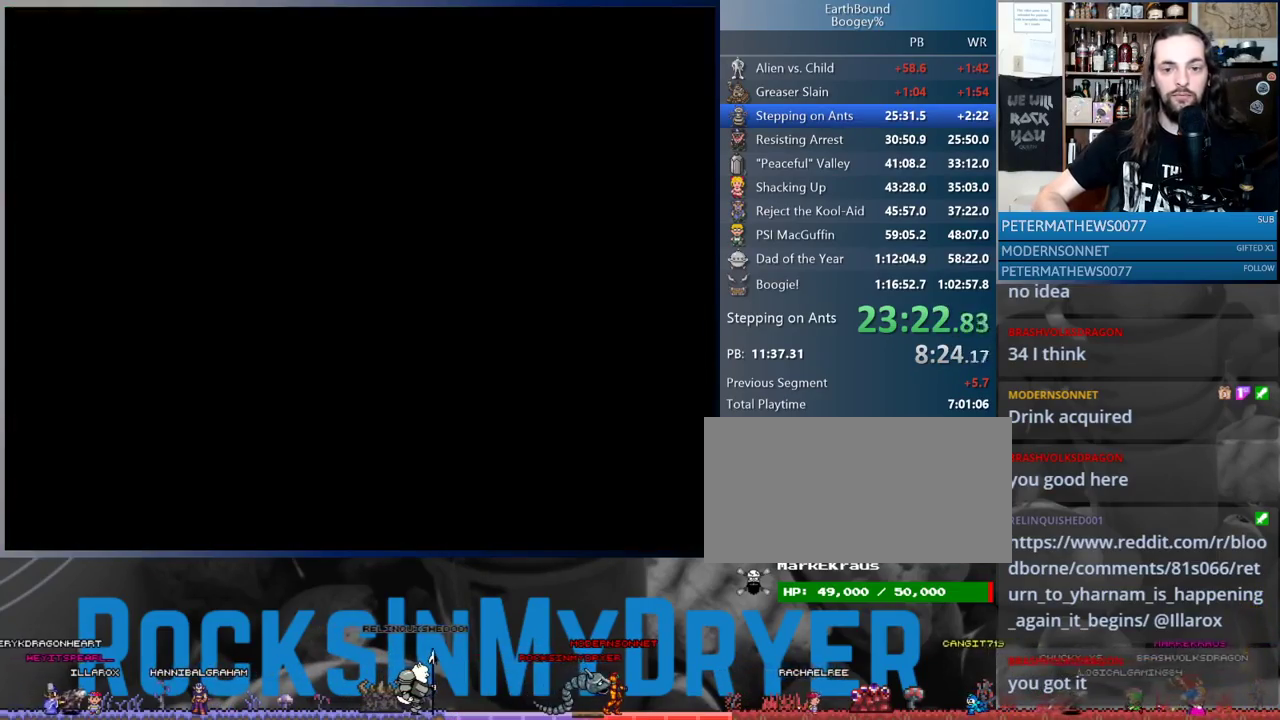
{"buttons": [], "events": []}
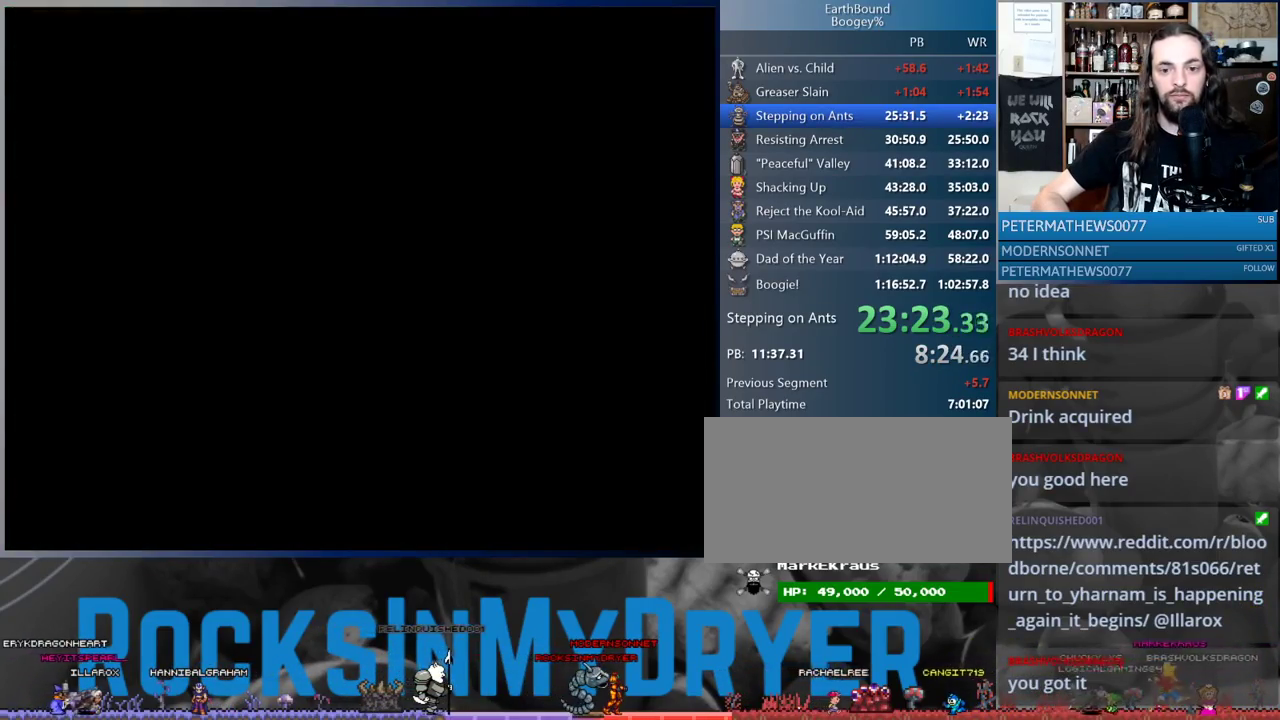
{"buttons": [], "events": []}
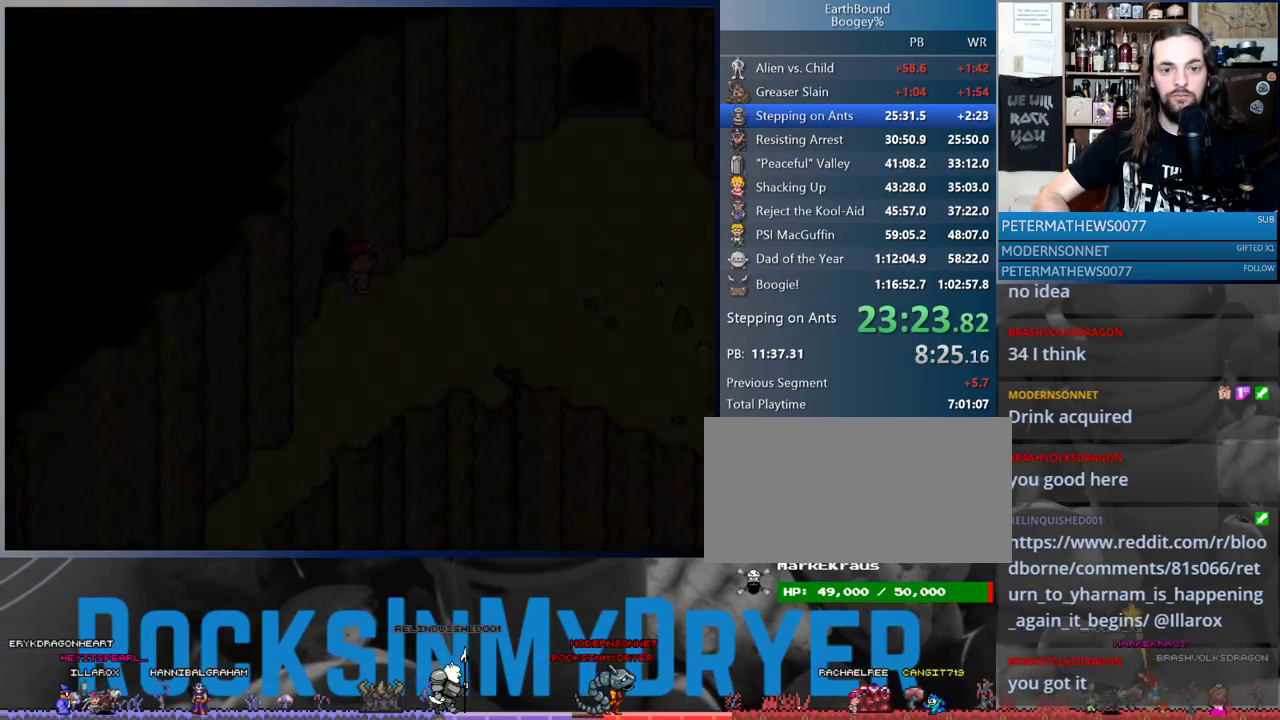
{"buttons": [], "events": []}
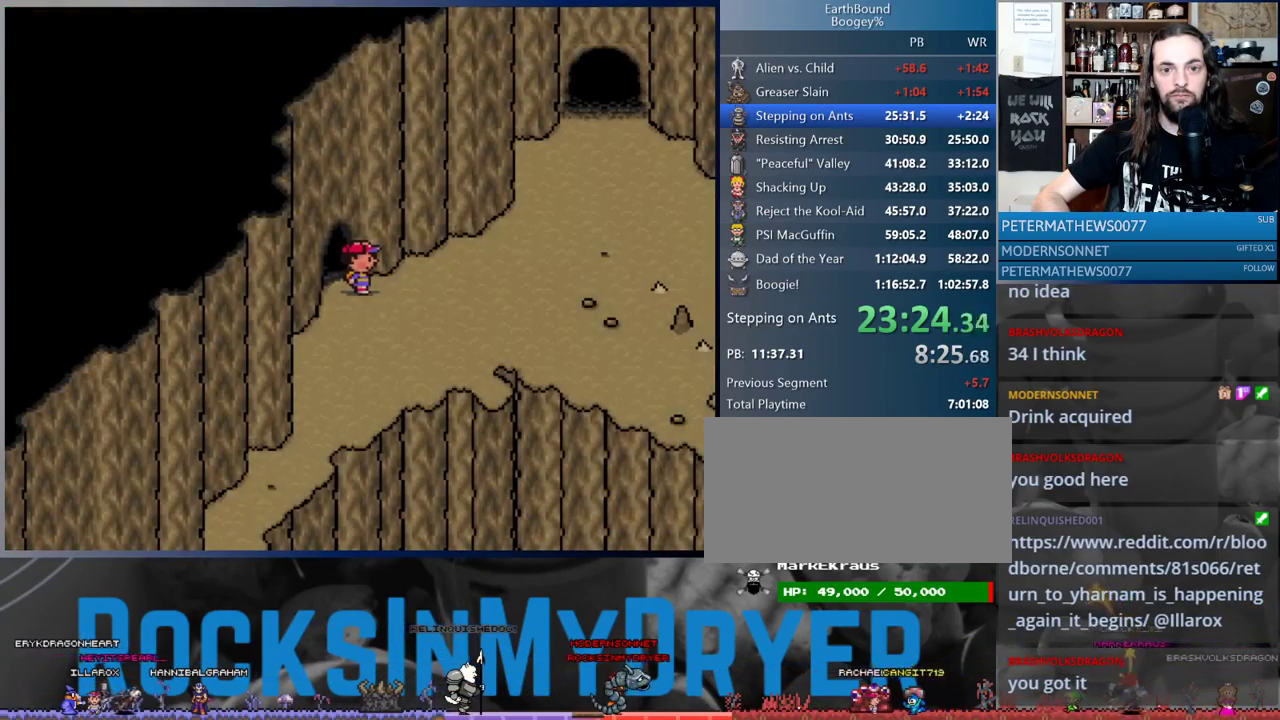
{"buttons": [], "events": []}
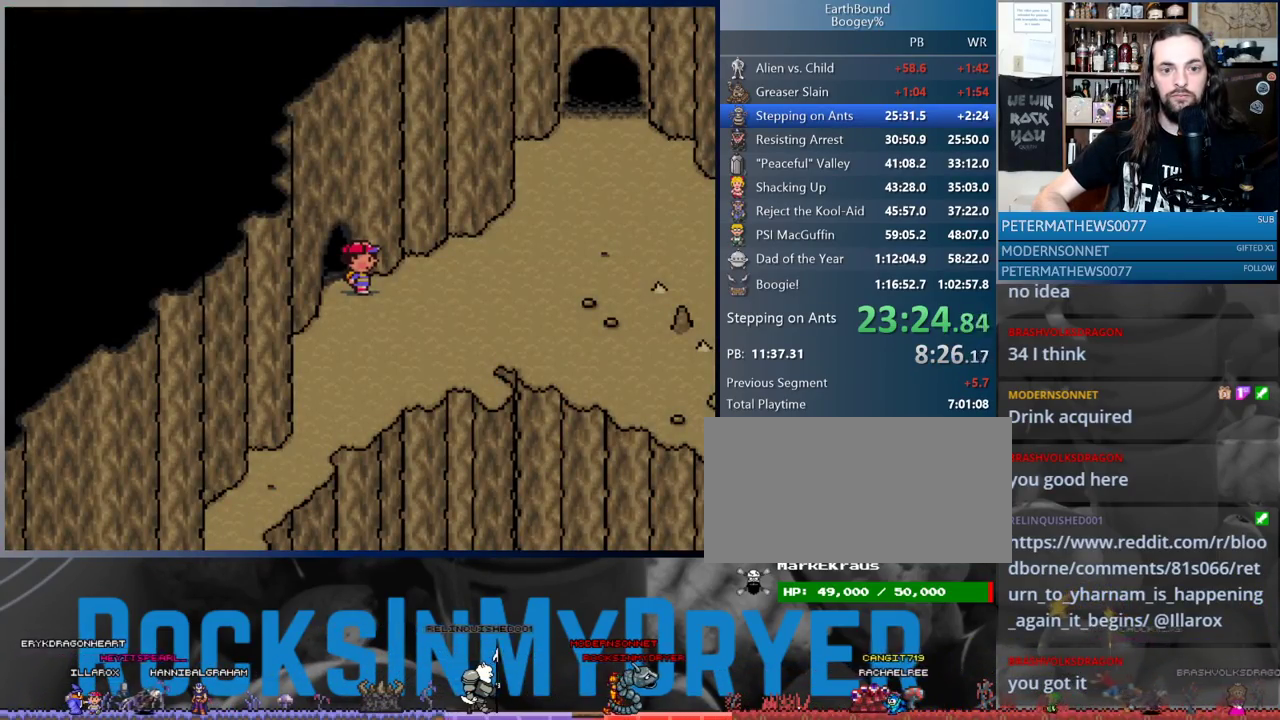
{"buttons": [], "events": []}
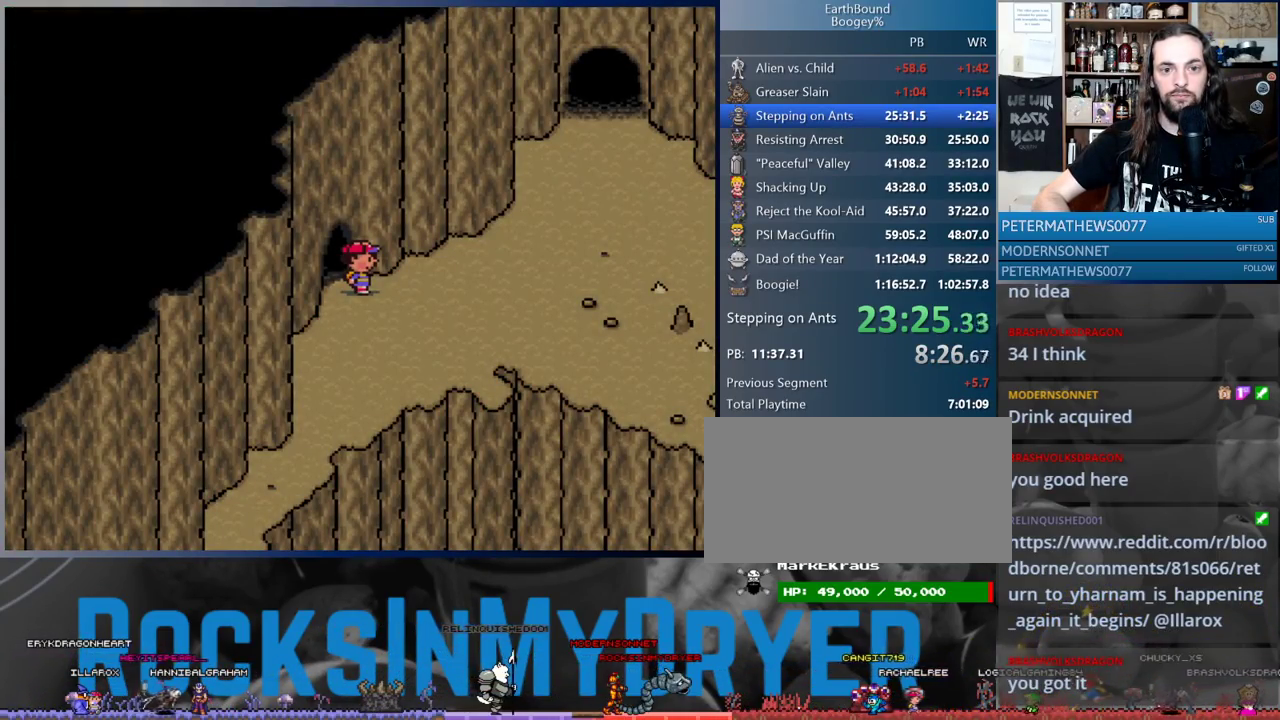
{"buttons": ["DPAD_LEFT"], "events": [[233, "DPAD_LEFT", "down"], [433, "DPAD_LEFT", "up"], [500, "DPAD_LEFT", "down"]]}
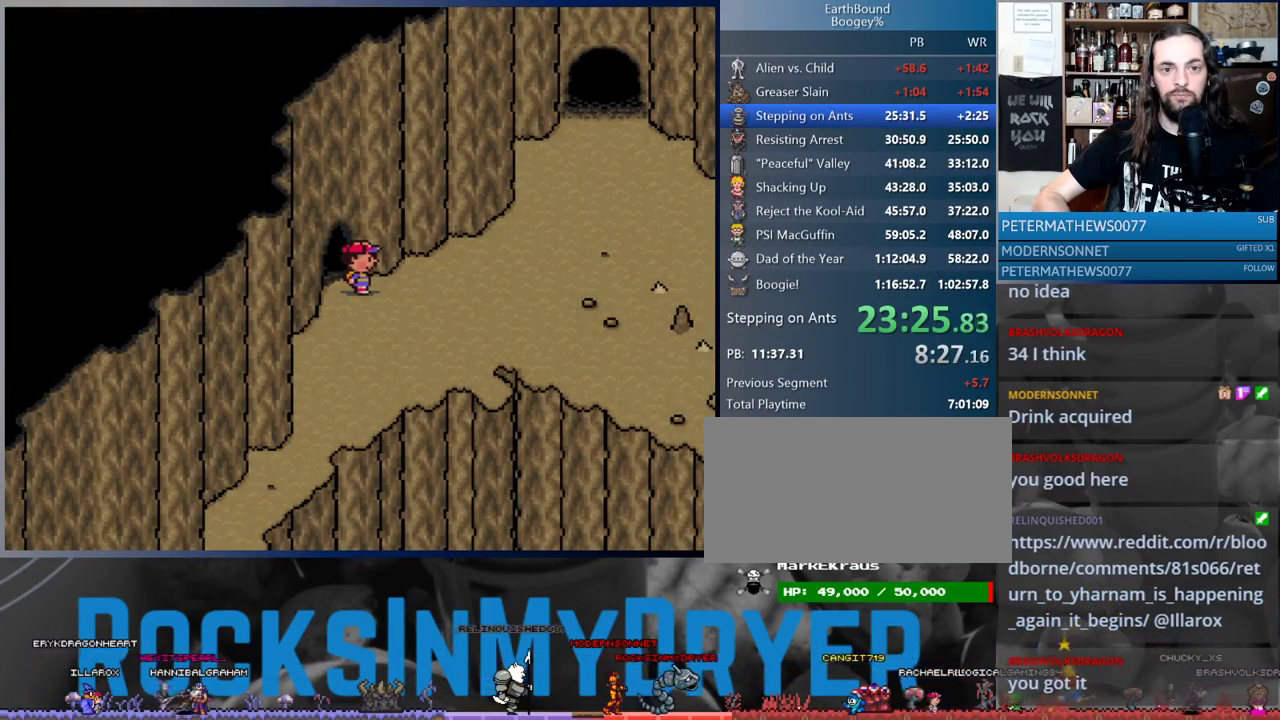
{"buttons": [], "events": [[133, "DPAD_LEFT", "up"]]}
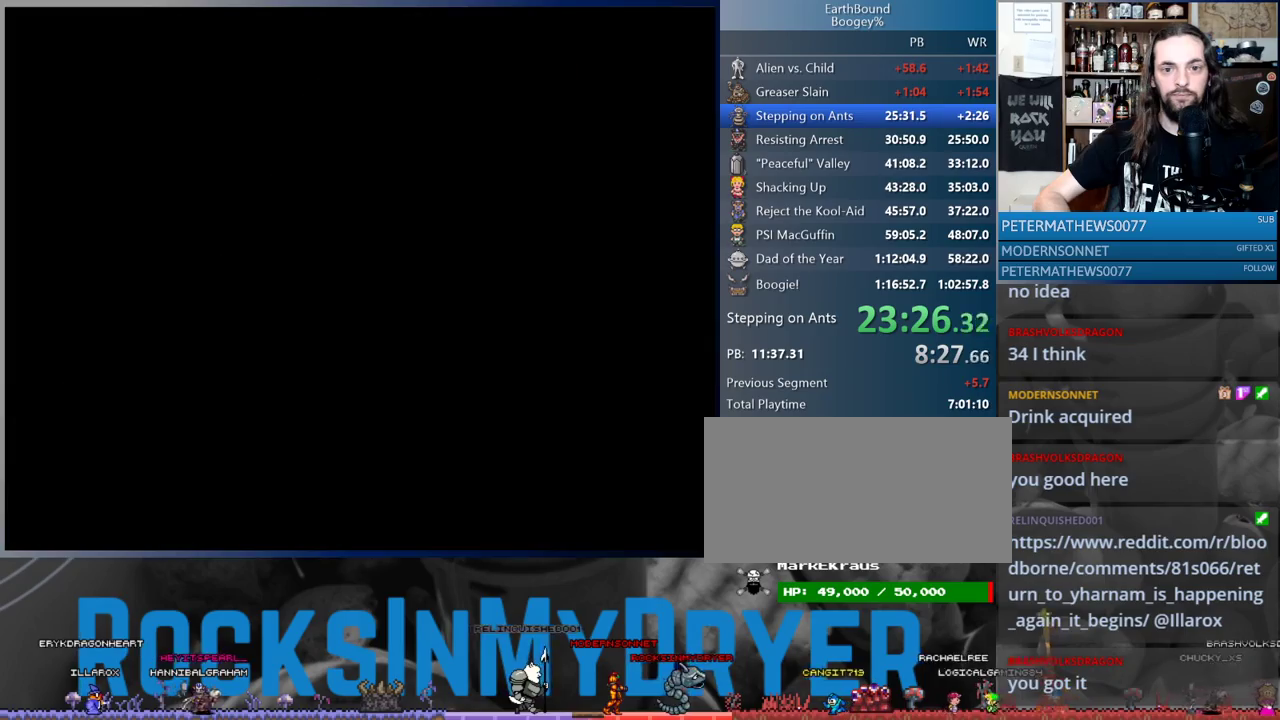
{"buttons": [], "events": []}
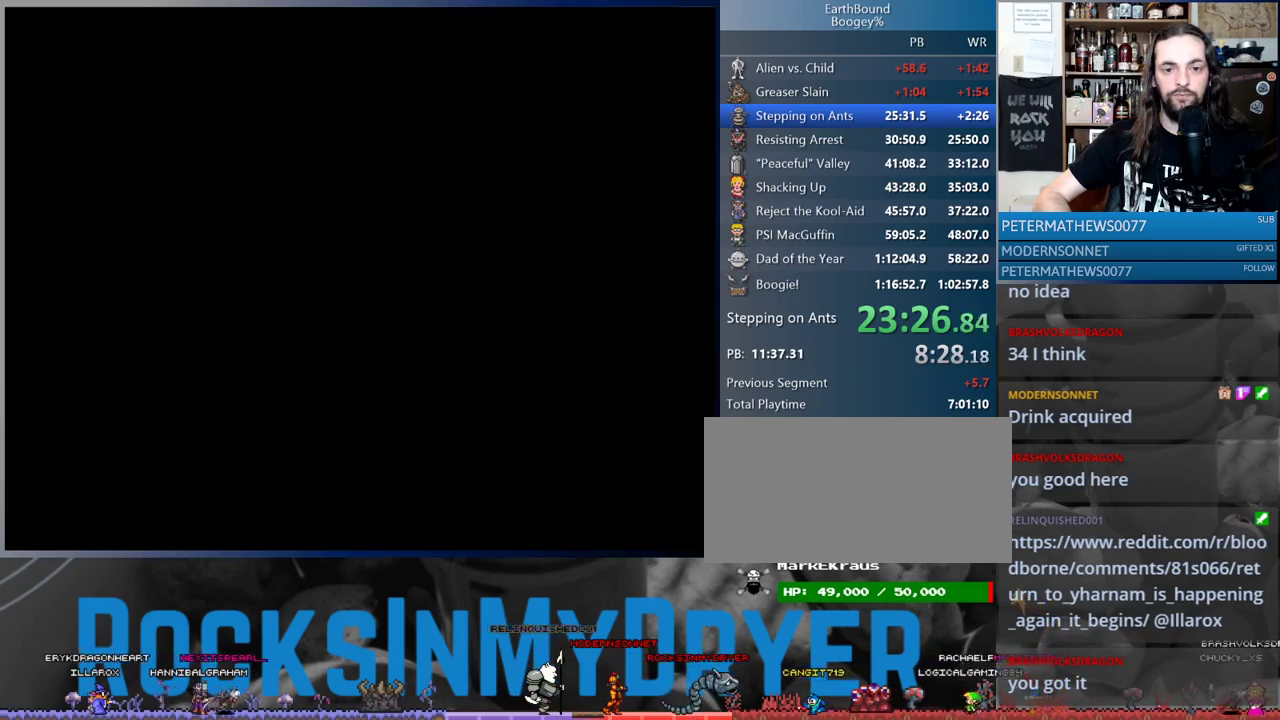
{"buttons": [], "events": []}
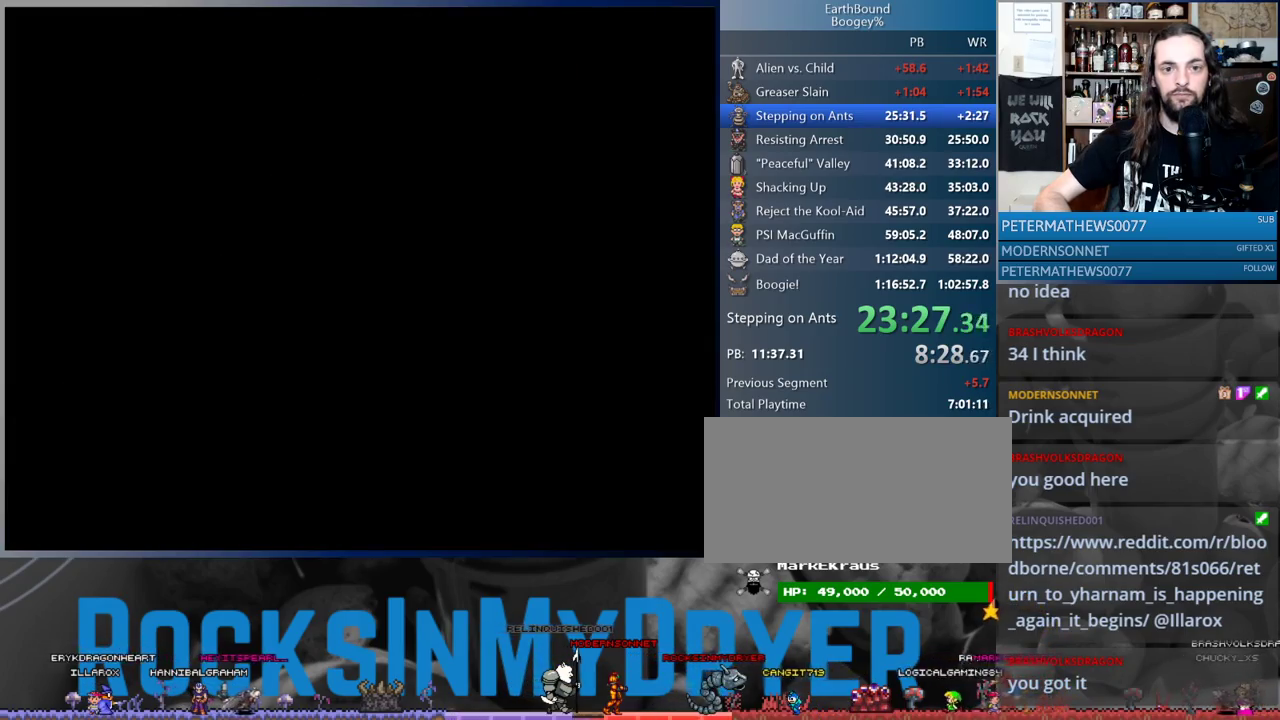
{"buttons": [], "events": [[250, "DPAD_UP", "down"], [317, "DPAD_UP", "up"], [417, "DPAD_UP", "down"], [483, "DPAD_UP", "up"]]}
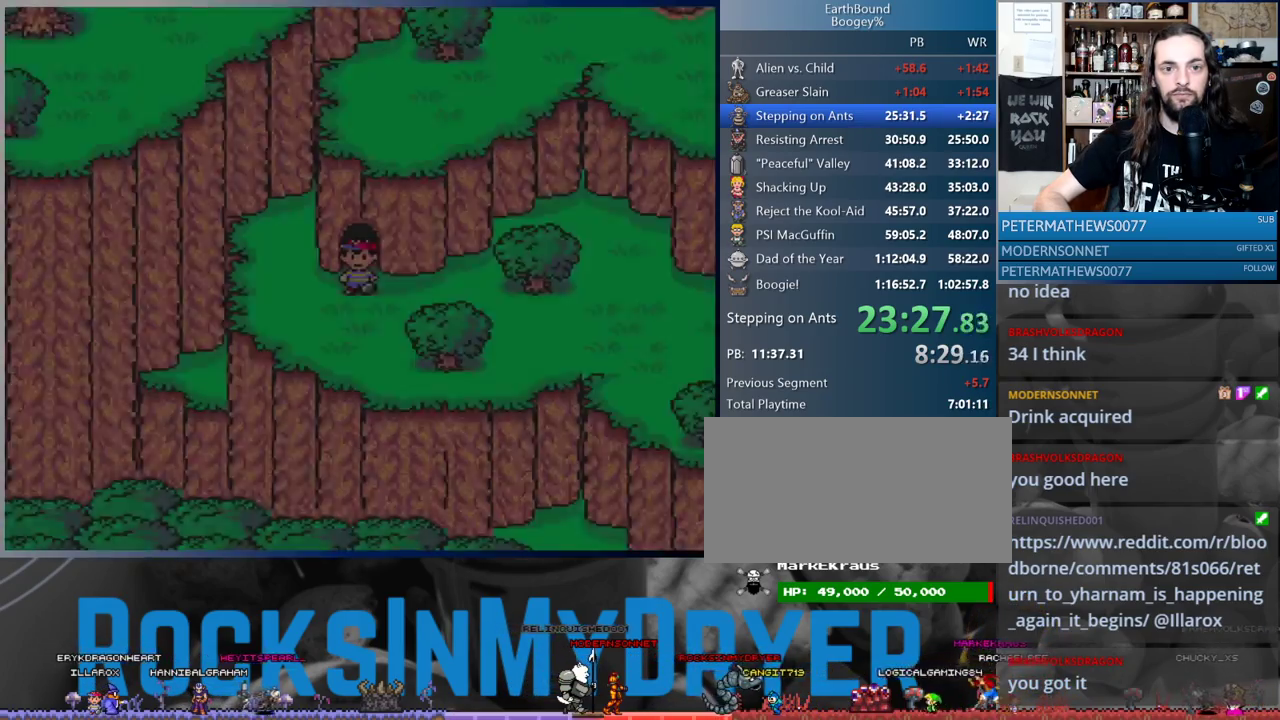
{"buttons": [], "events": [[83, "DPAD_UP", "down"], [150, "DPAD_UP", "up"], [250, "DPAD_UP", "down"], [333, "DPAD_UP", "up"], [417, "DPAD_UP", "down"], [500, "DPAD_UP", "up"]]}
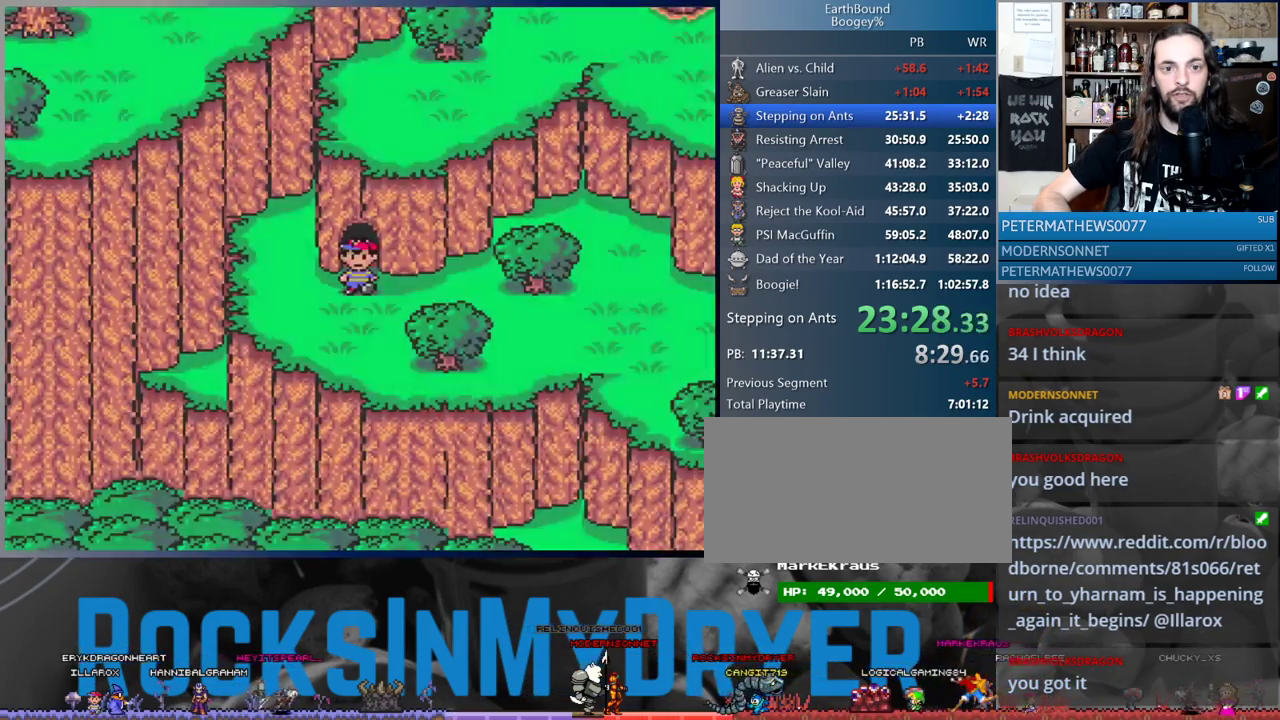
{"buttons": [], "events": [[83, "DPAD_UP", "down"], [150, "DPAD_UP", "up"], [233, "DPAD_UP", "down"], [333, "DPAD_UP", "up"]]}
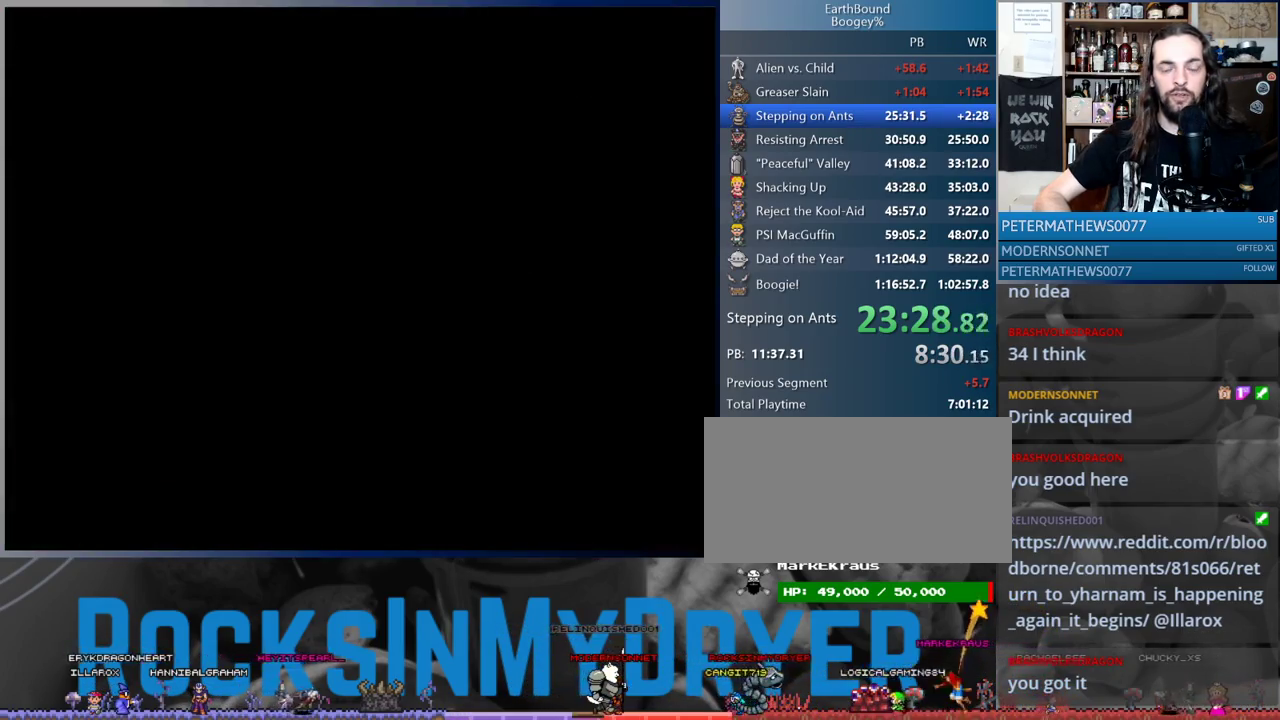
{"buttons": [], "events": []}
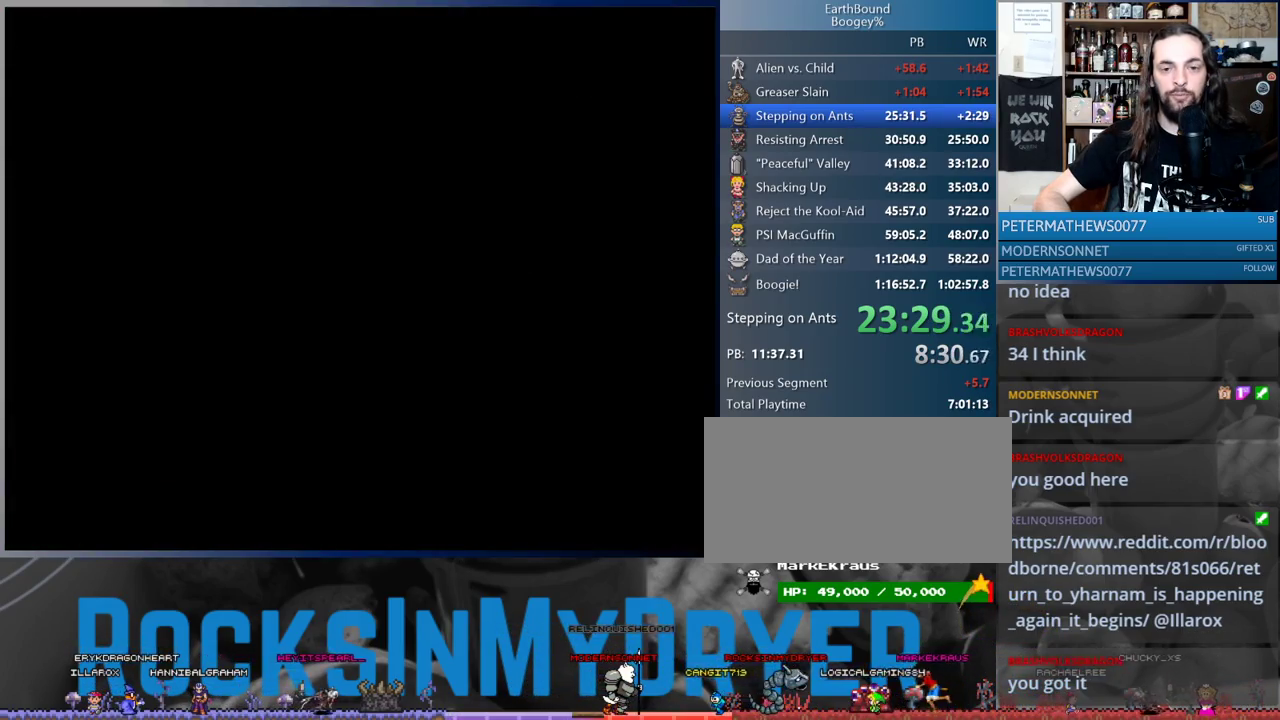
{"buttons": [], "events": []}
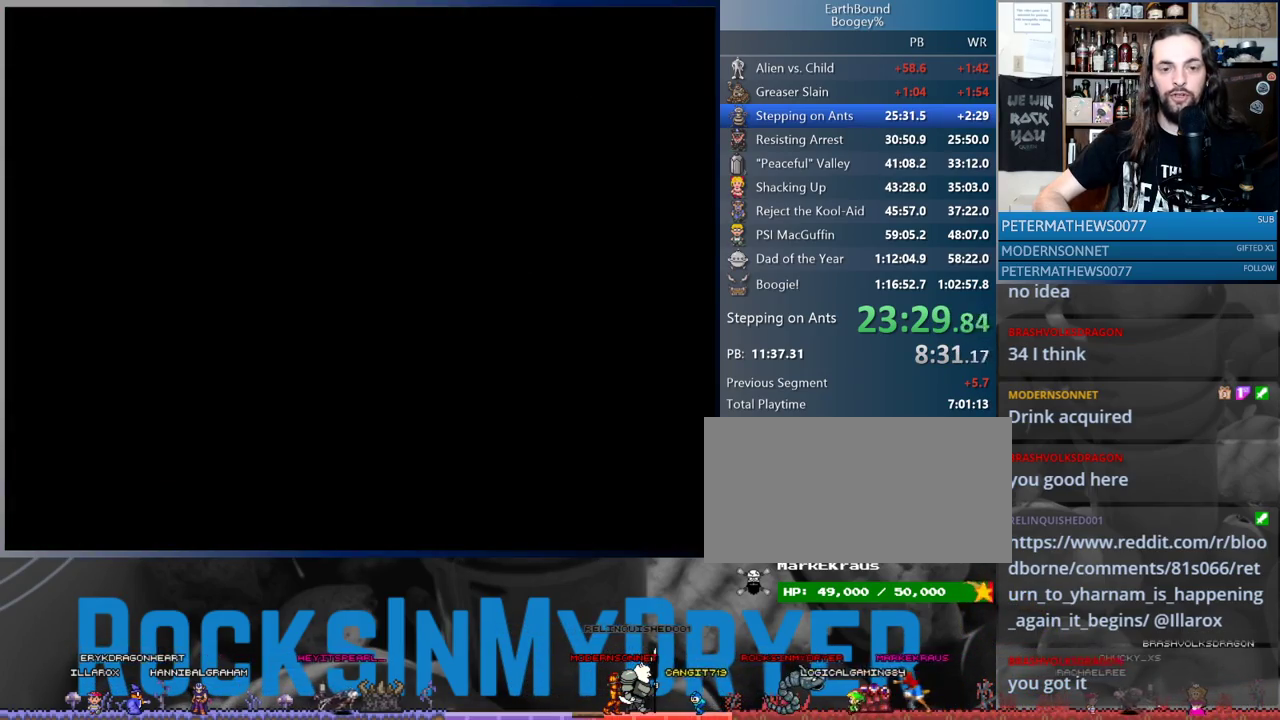
{"buttons": [], "events": []}
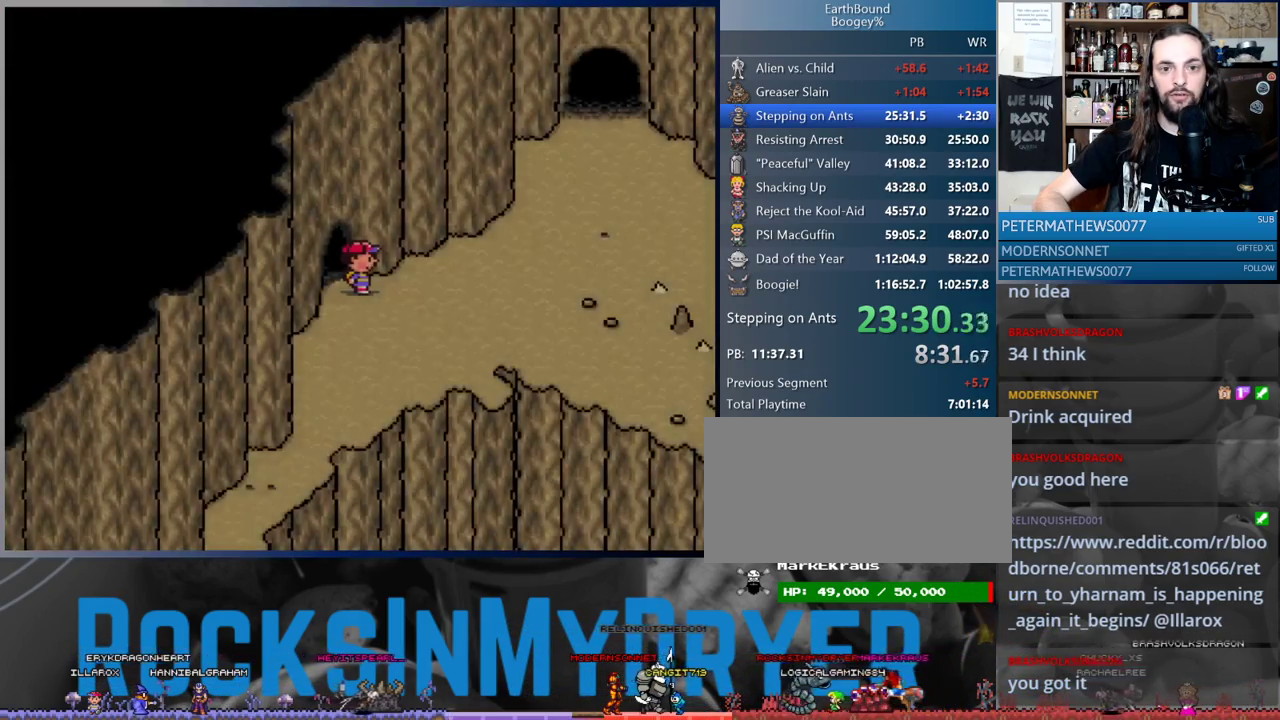
{"buttons": [], "events": [[233, "DPAD_RIGHT", "down"], [333, "DPAD_RIGHT", "up"]]}
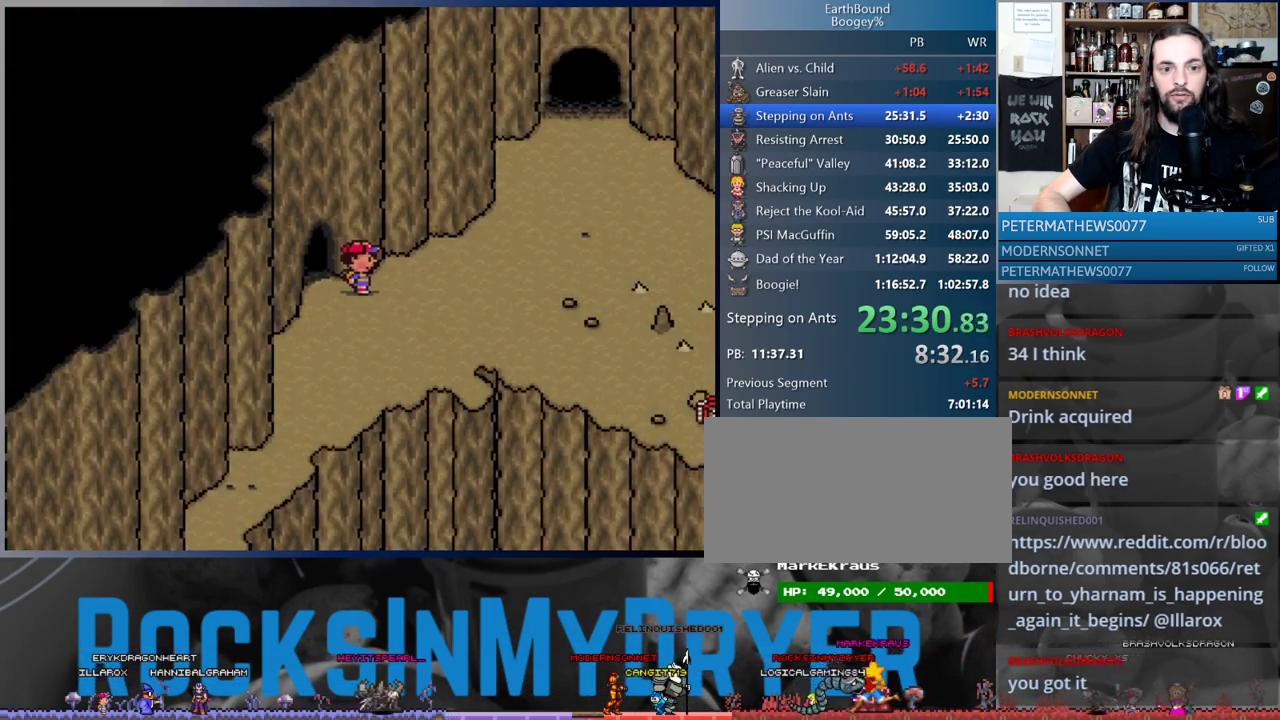
{"buttons": [], "events": [[133, "DPAD_LEFT", "down"], [217, "DPAD_LEFT", "up"]]}
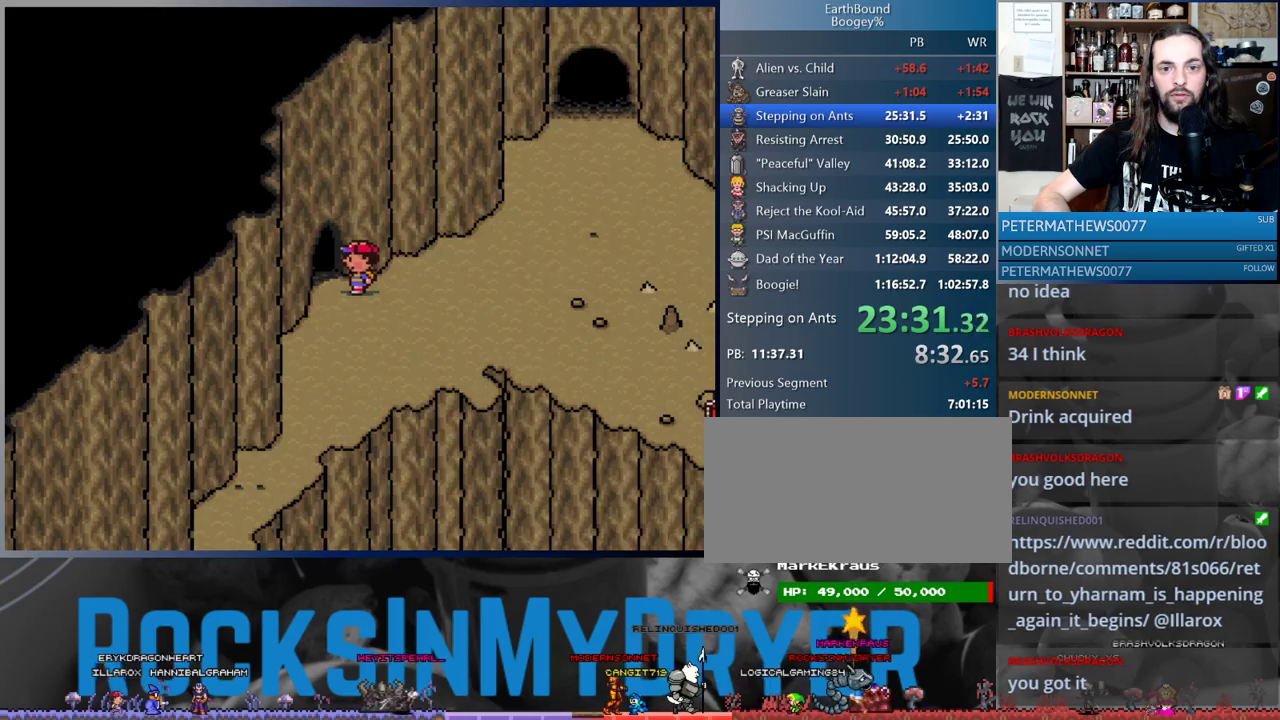
{"buttons": [], "events": [[133, "DPAD_RIGHT", "down"], [217, "DPAD_RIGHT", "up"], [267, "DPAD_RIGHT", "down"], [367, "DPAD_RIGHT", "up"]]}